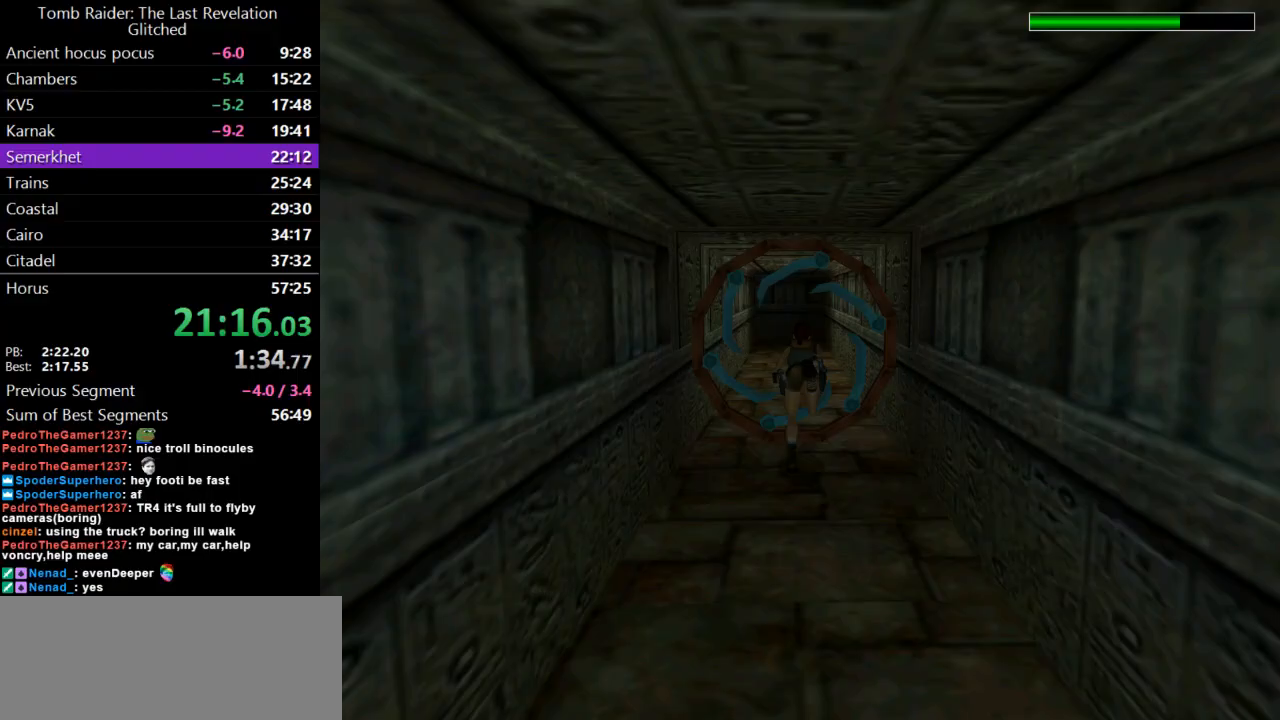
Gameplay with keyboard; each line is a JSON object with the keys held at the frame after it. "events" lists presses ("down") and releases ("up") of "action", "dash", "down", "duck", "flare", "guns", "inv", "jump", "left", "lmed", "look", "lstep", "pause", "right", "roll", "roll2", "rstep", "up" and "walk" between this image and that frame as [ms after this image, input, new state], when the widget could be followed in between. No other keys are recorded. Mouse input is not recorded. Key names are as the overlay labels them; some are game actions (e.g. jump) rather than physical keys.
{"keys": ["dash", "jump", "up"], "events": [[33, "lmed", "down"], [333, "lmed", "up"]]}
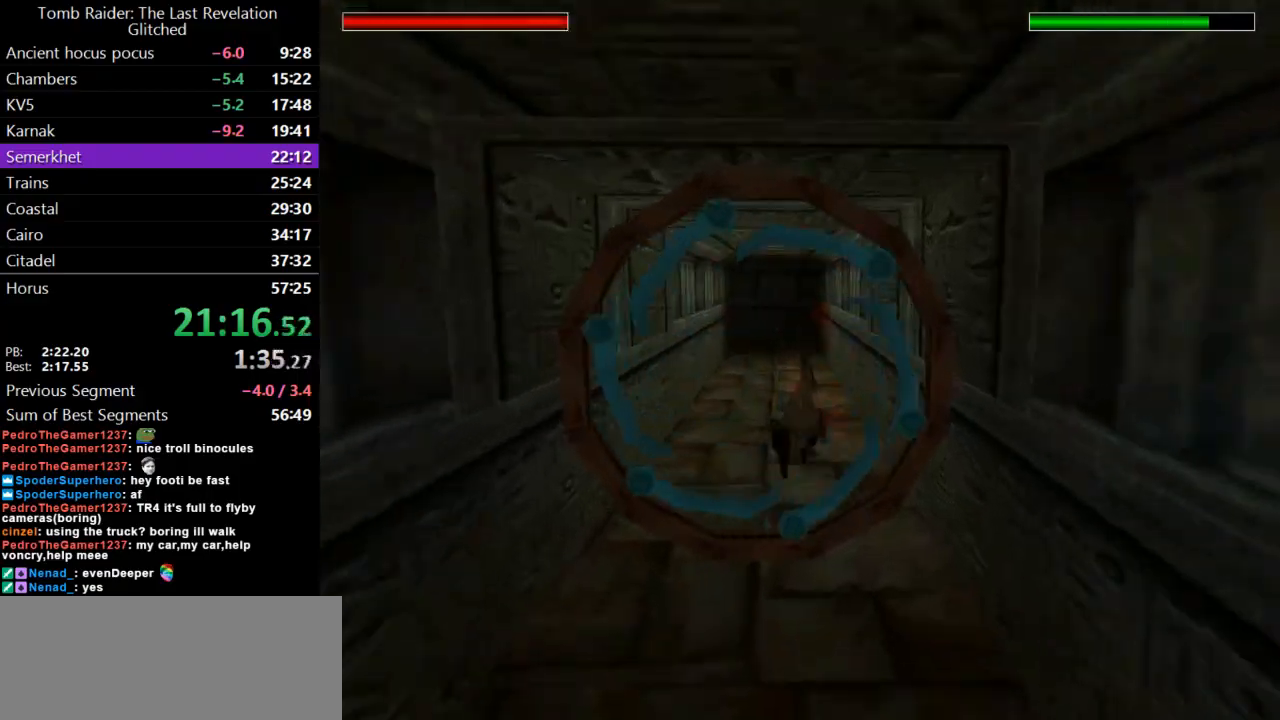
{"keys": ["dash", "up"], "events": [[33, "dash", "up"], [67, "jump", "up"], [167, "flare", "down"], [267, "flare", "up"], [300, "dash", "down"]]}
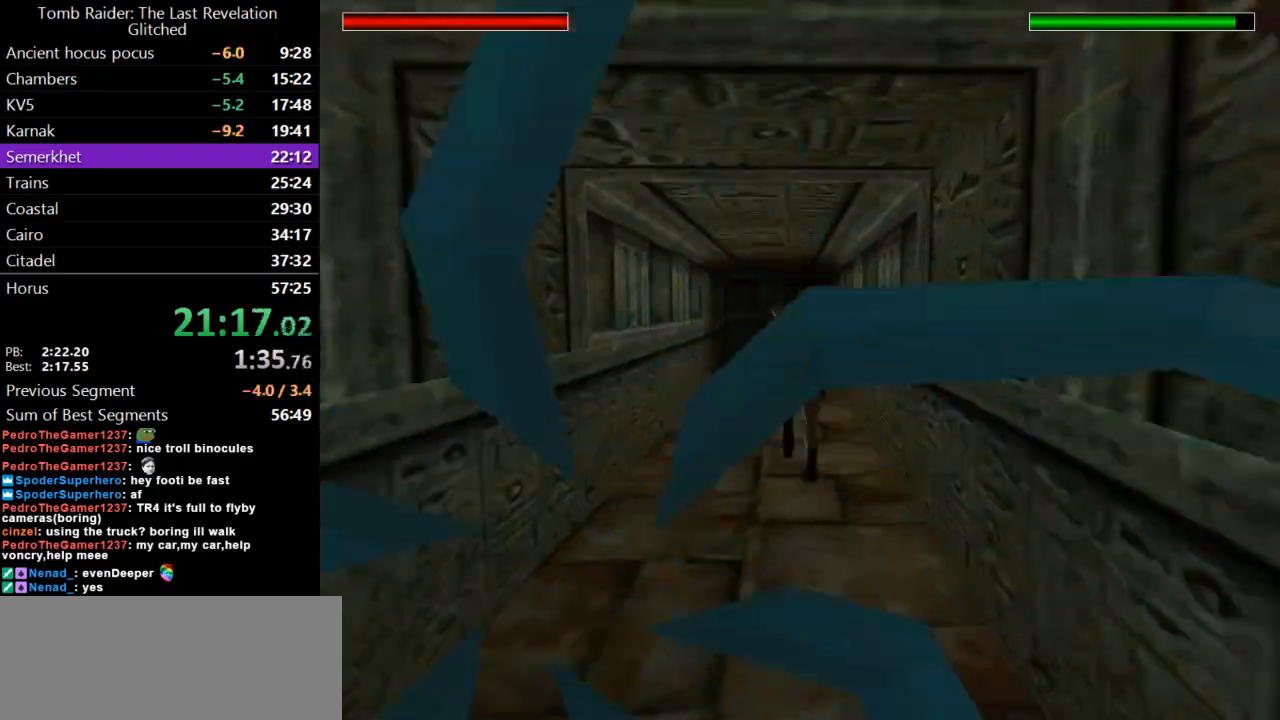
{"keys": ["dash", "up"], "events": []}
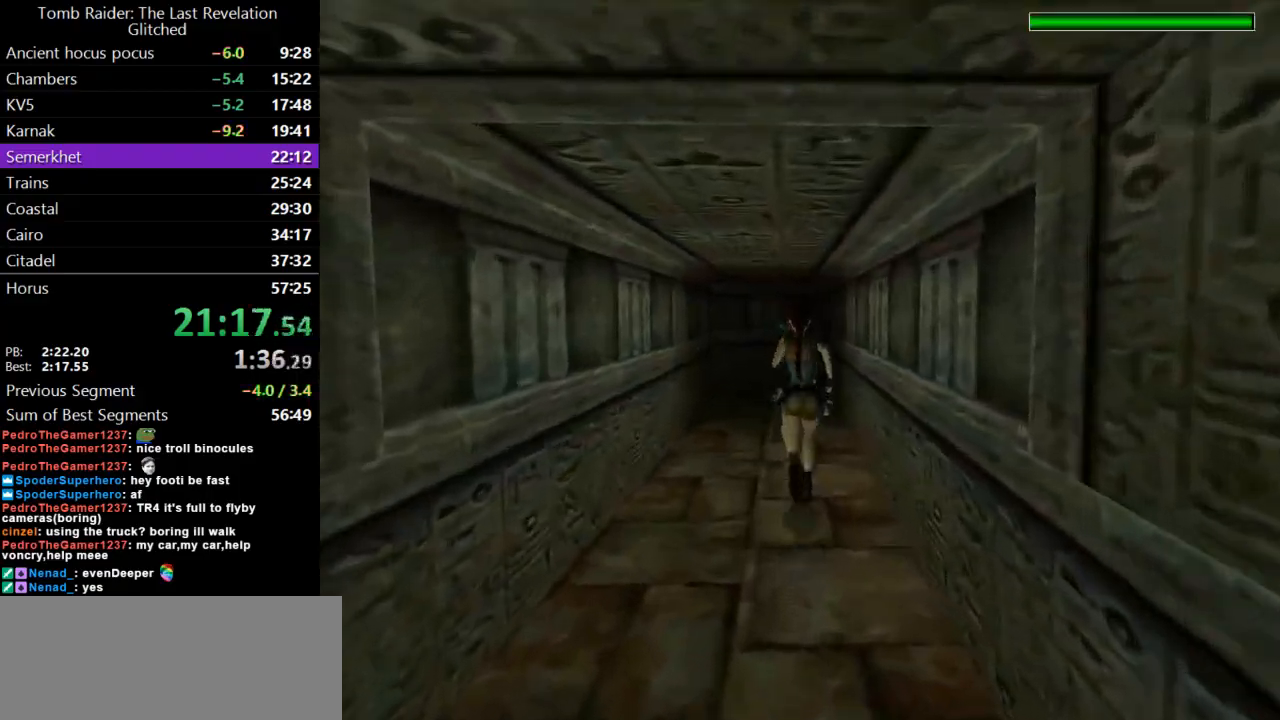
{"keys": ["dash", "up"], "events": [[67, "dash", "up"], [167, "dash", "down"]]}
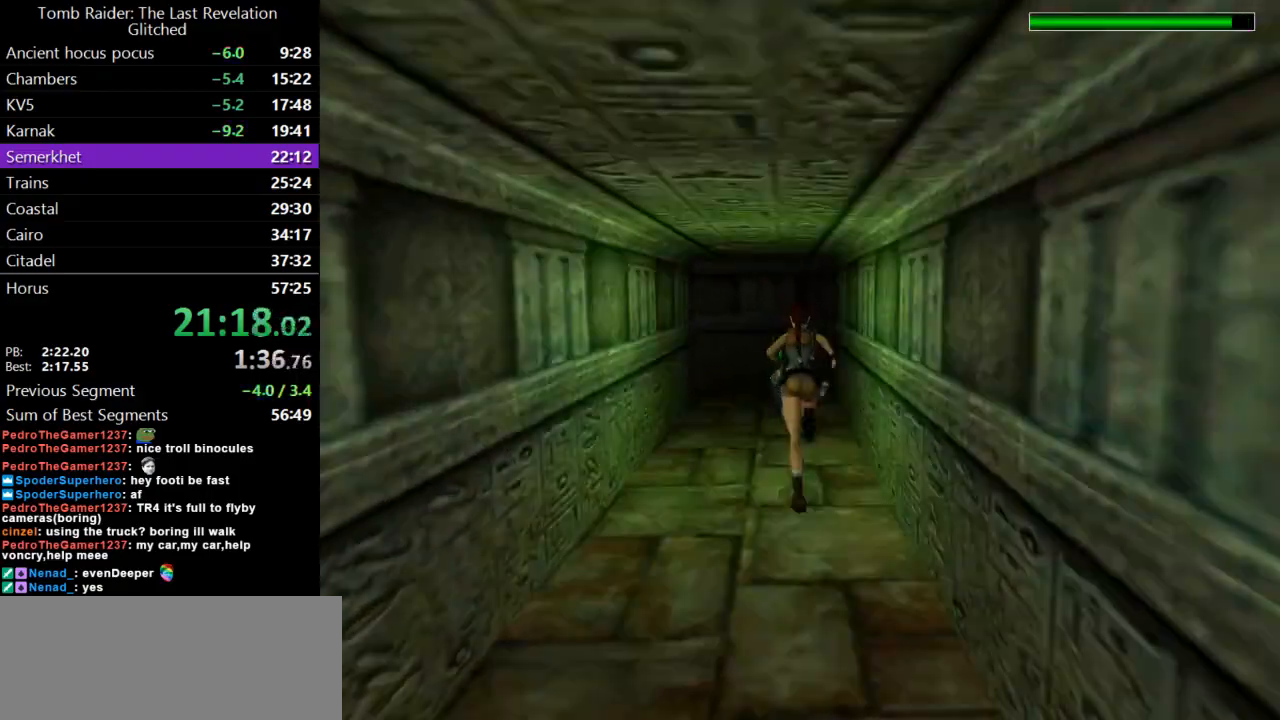
{"keys": ["dash", "up"], "events": [[33, "left", "down"], [467, "left", "up"]]}
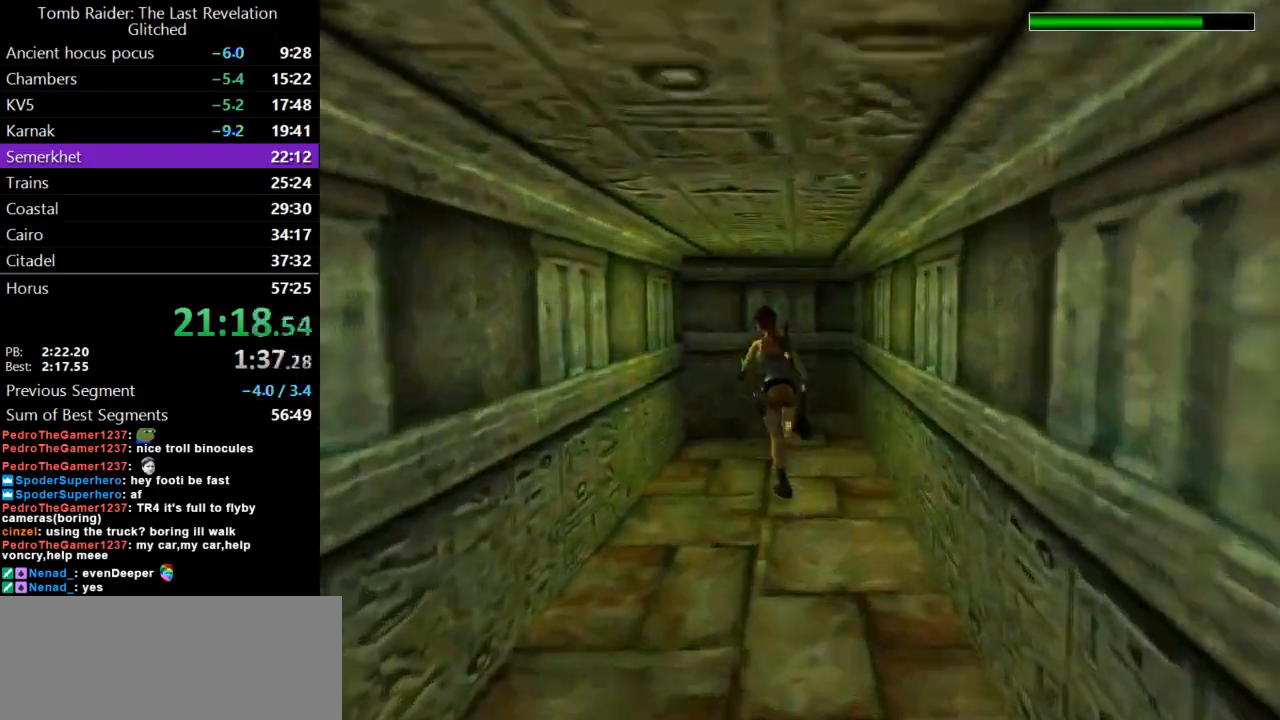
{"keys": ["left", "up"], "events": [[133, "dash", "up"], [167, "left", "down"]]}
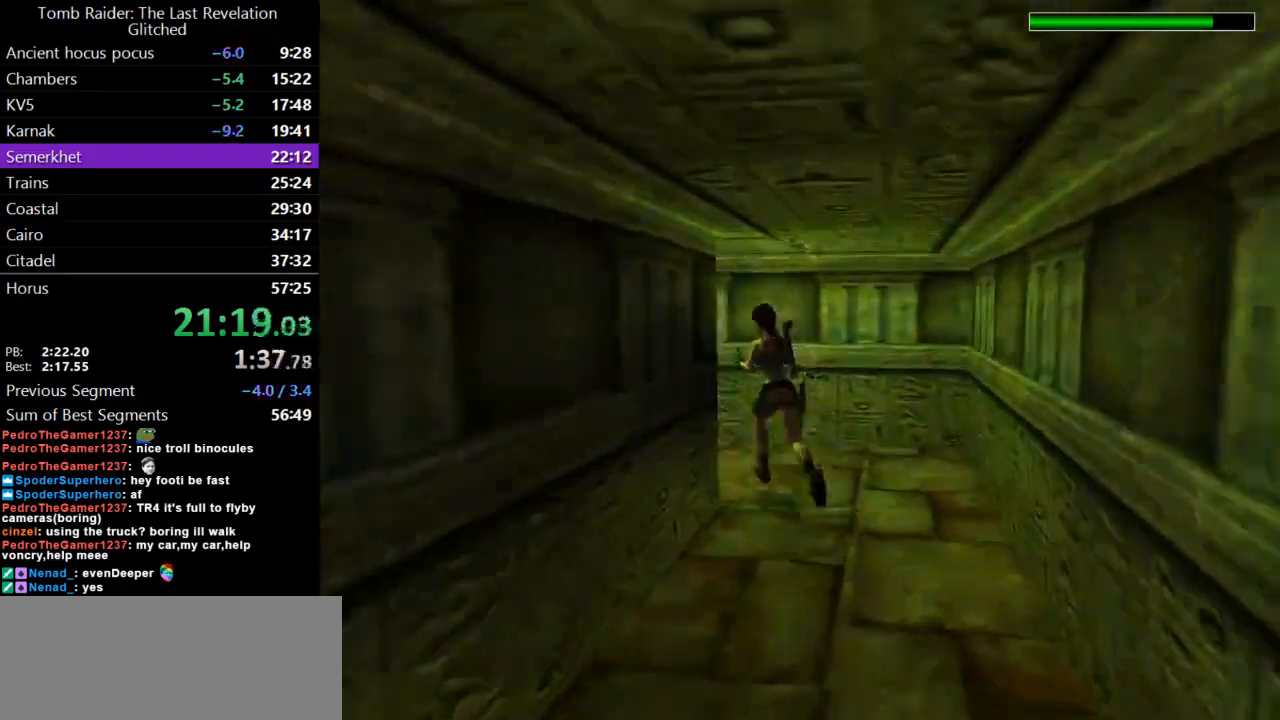
{"keys": ["dash", "up"], "events": [[367, "left", "up"], [400, "dash", "down"]]}
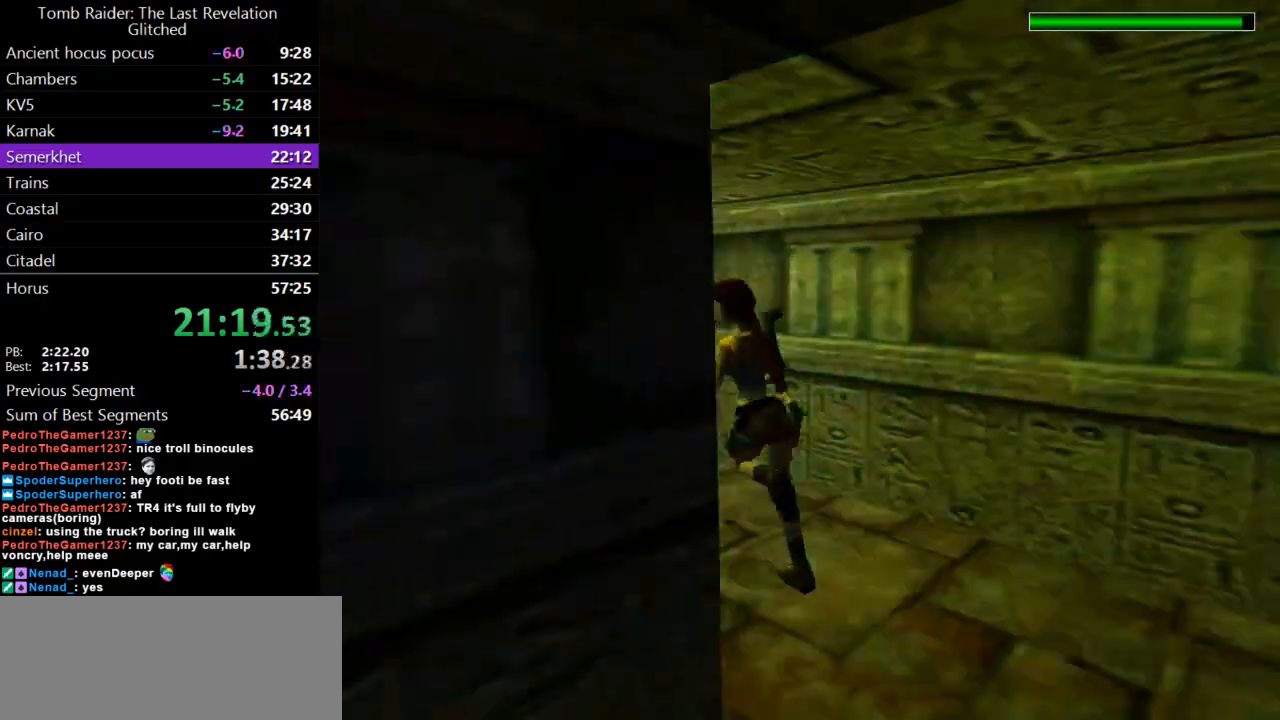
{"keys": ["dash", "left", "up"], "events": [[200, "left", "down"], [367, "lmed", "down"], [500, "lmed", "up"]]}
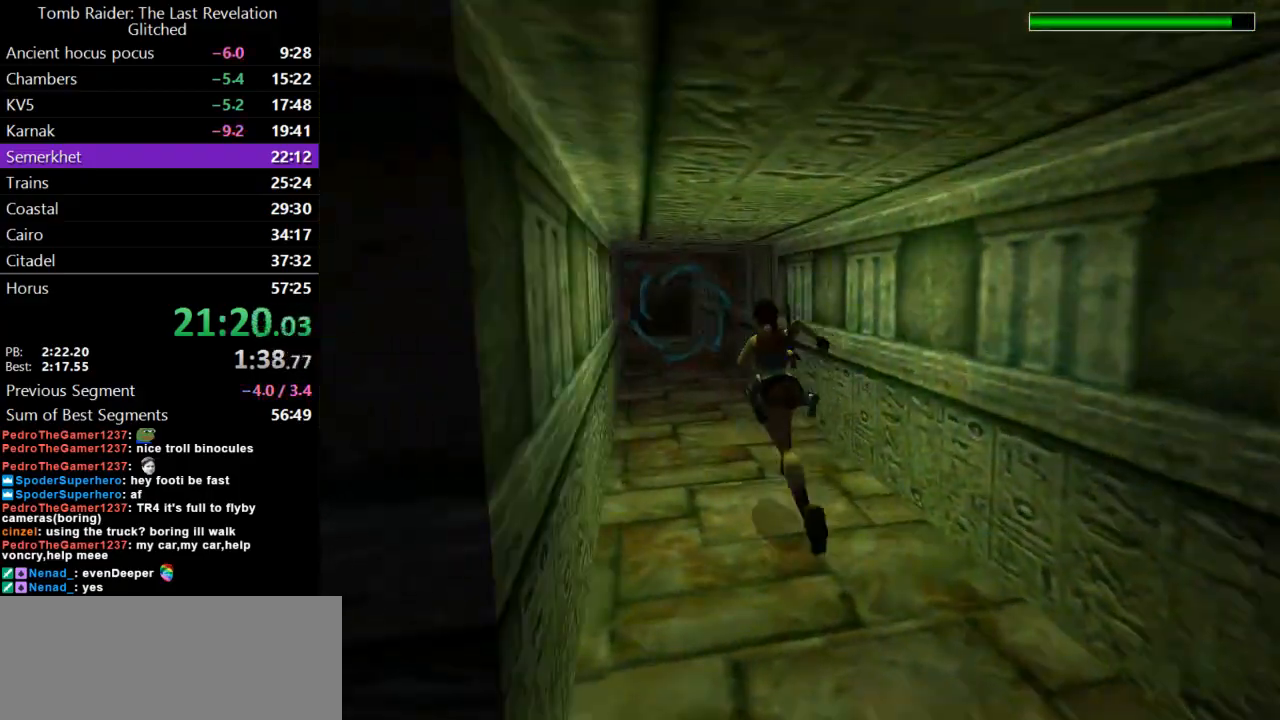
{"keys": ["dash", "up"], "events": [[33, "left", "up"]]}
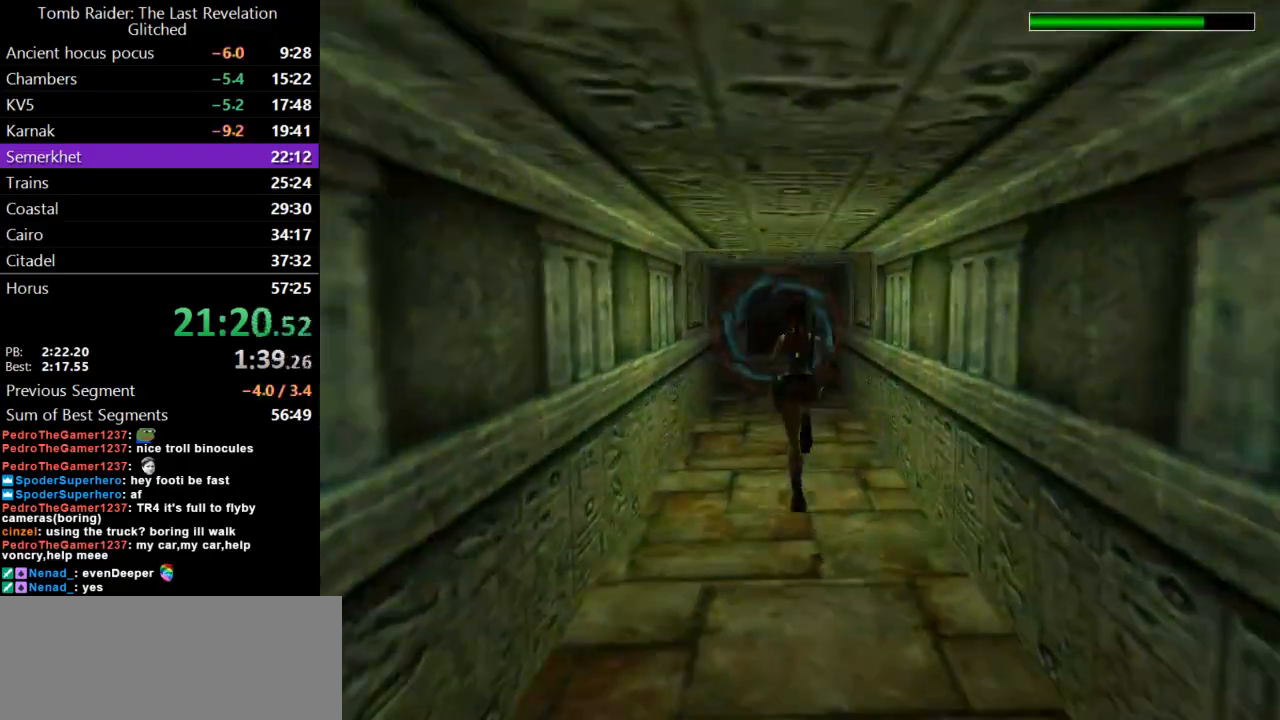
{"keys": ["dash", "up"], "events": [[200, "left", "down"], [300, "left", "up"]]}
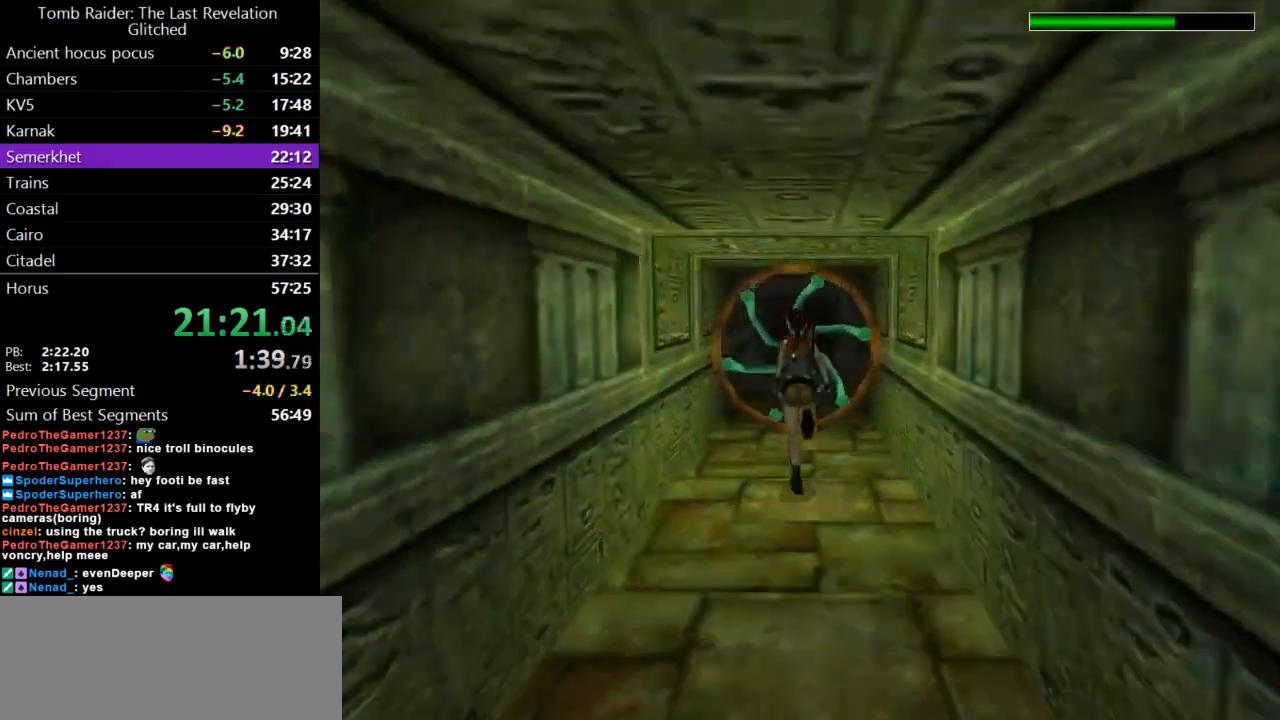
{"keys": ["dash", "jump", "up"], "events": [[67, "jump", "down"]]}
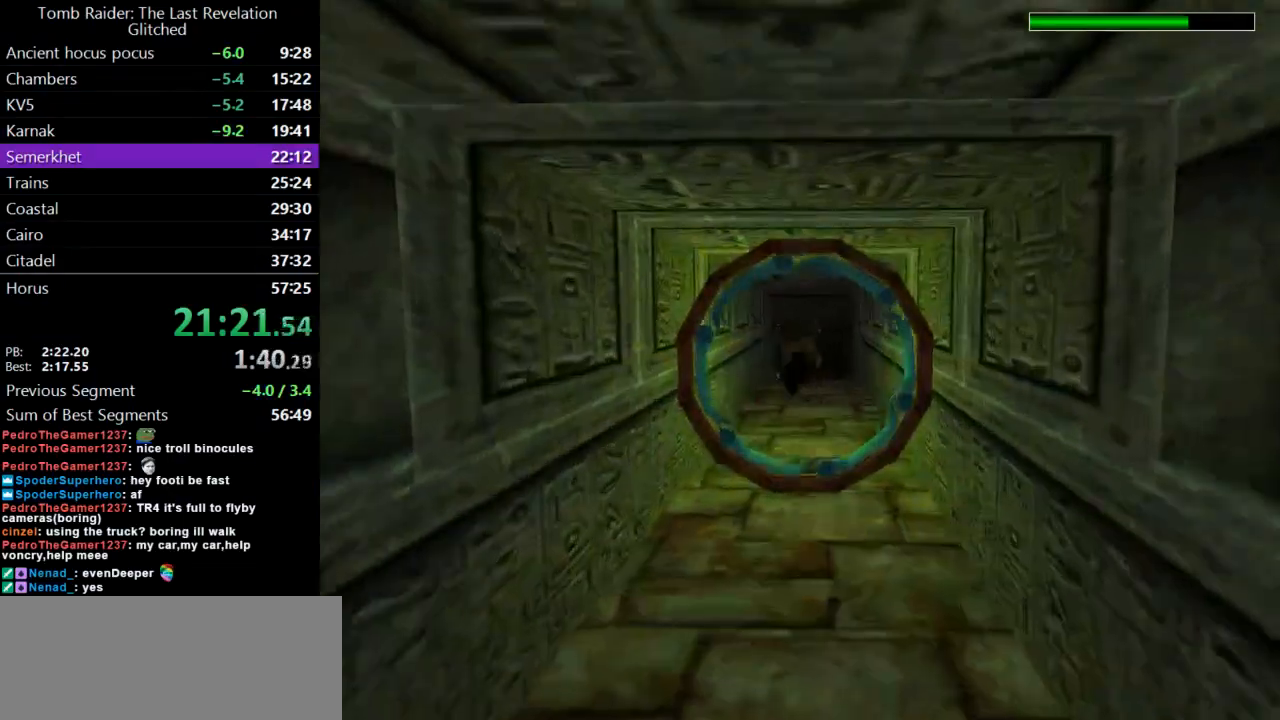
{"keys": ["right", "up"], "events": [[33, "lmed", "down"], [267, "lmed", "up"], [300, "jump", "up"], [367, "dash", "up"], [500, "right", "down"]]}
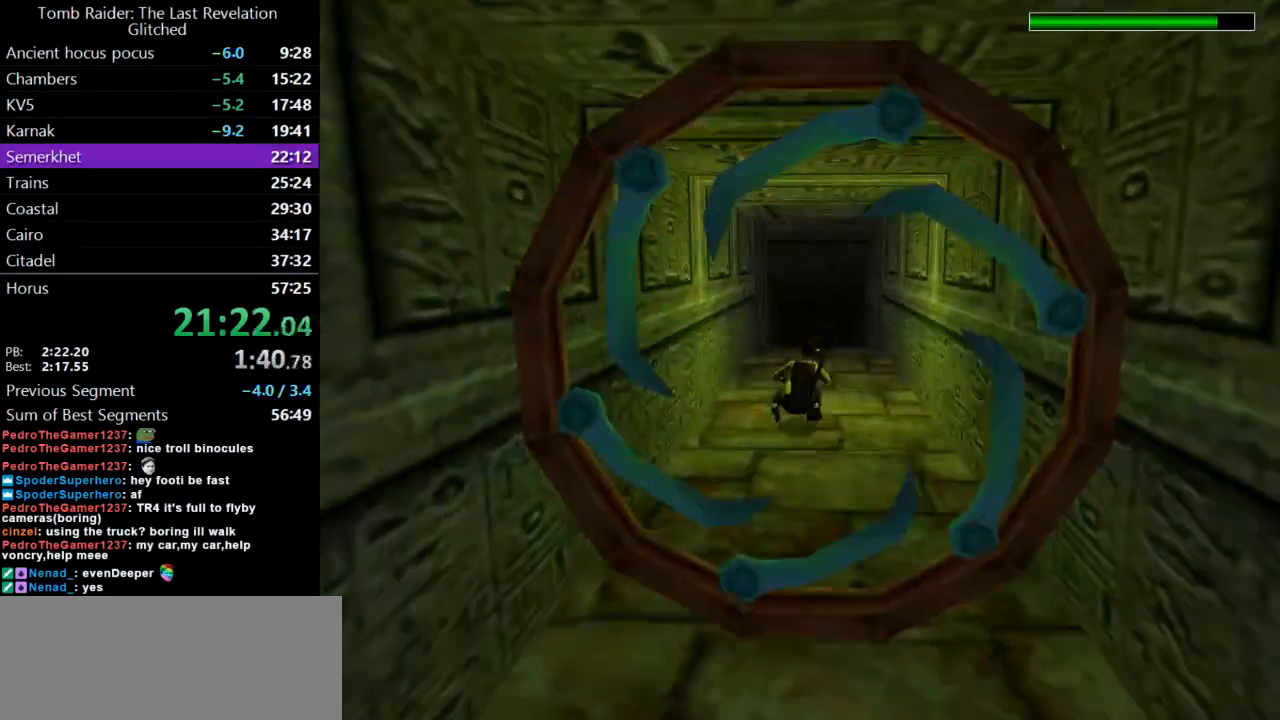
{"keys": ["up"], "events": [[500, "right", "up"]]}
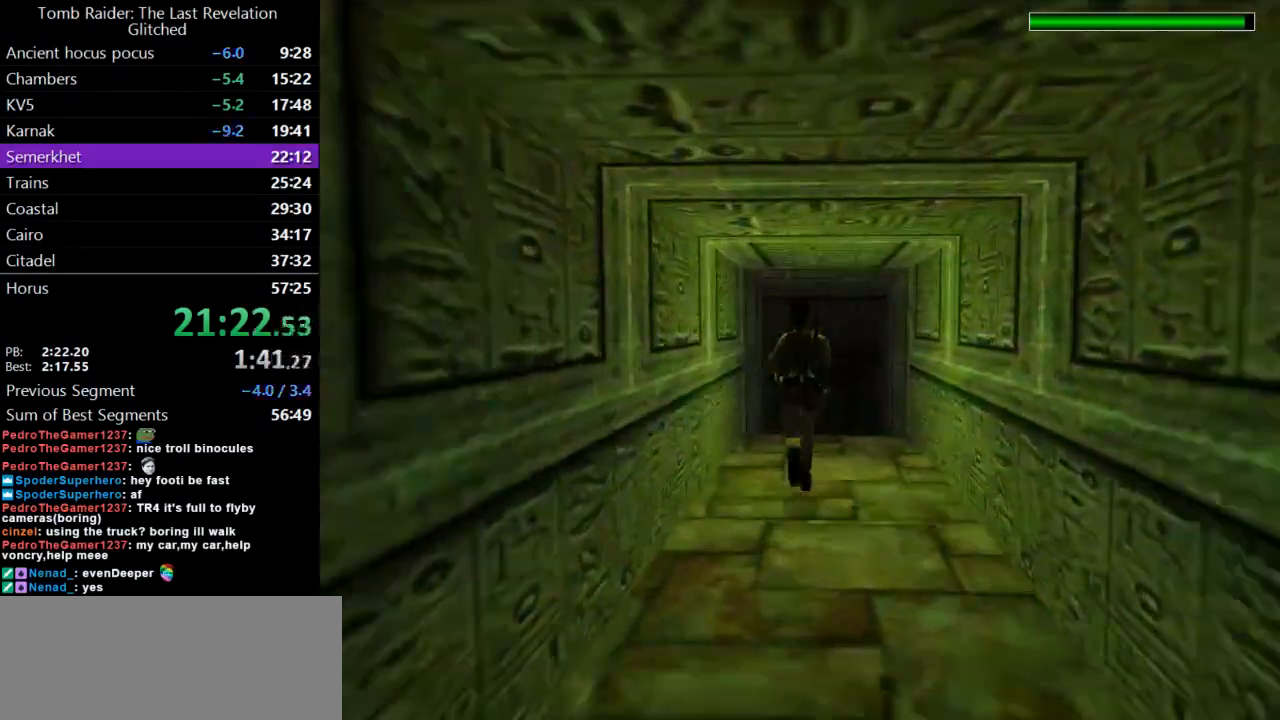
{"keys": ["up"], "events": [[200, "right", "down"], [400, "right", "up"]]}
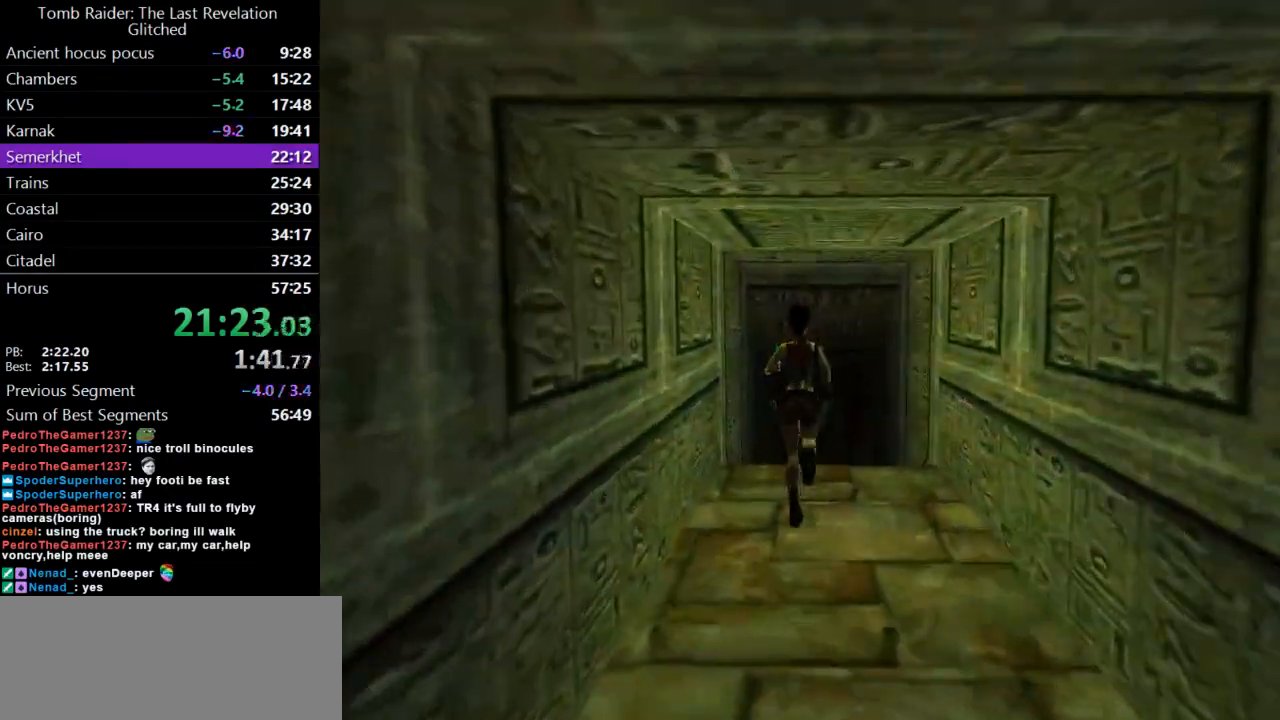
{"keys": ["jump", "right", "up"], "events": [[200, "left", "down"], [400, "left", "up"], [467, "jump", "down"], [467, "right", "down"]]}
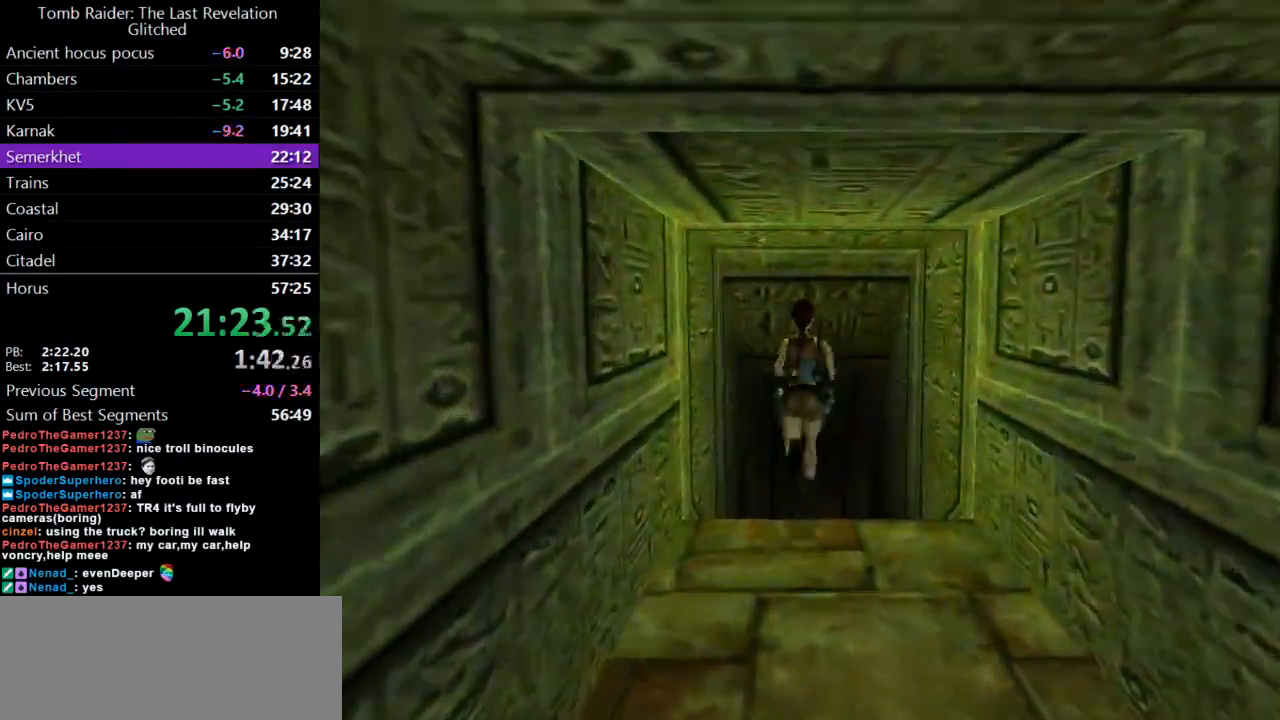
{"keys": ["up"], "events": [[33, "left", "down"], [33, "right", "up"], [167, "left", "up"], [267, "jump", "up"]]}
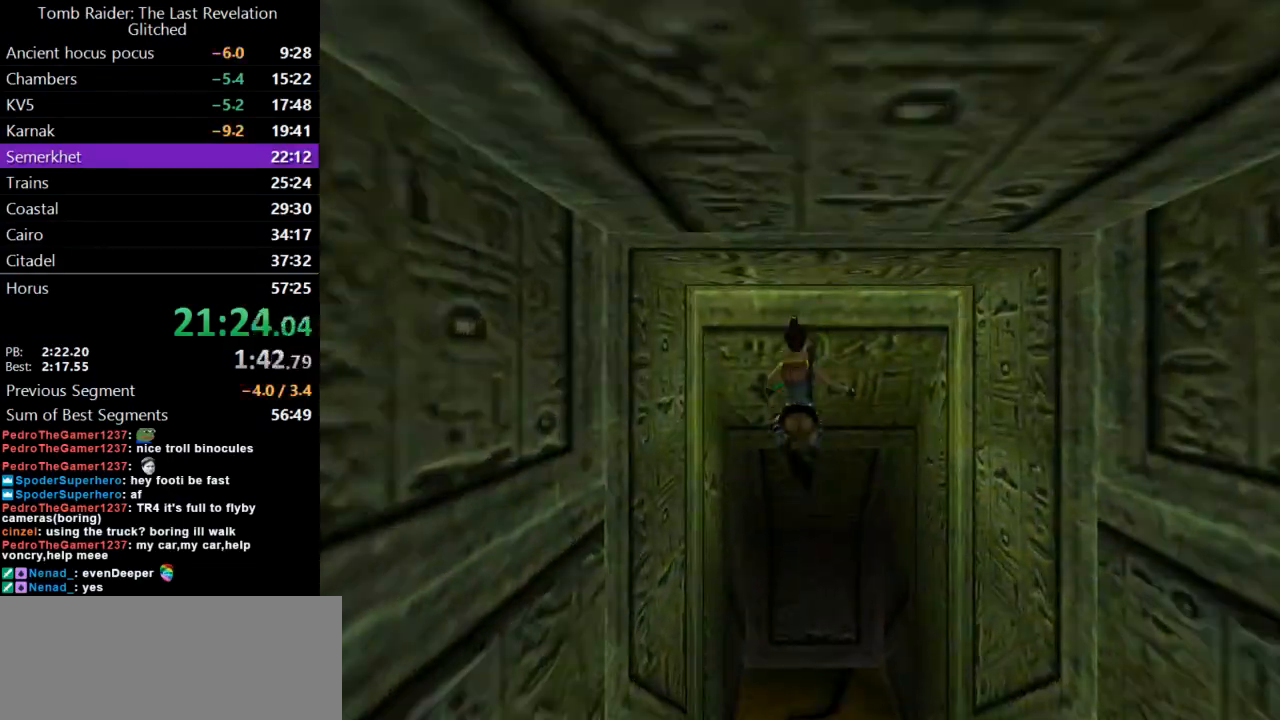
{"keys": ["action", "up"], "events": [[200, "left", "down"], [300, "action", "down"], [333, "left", "up"]]}
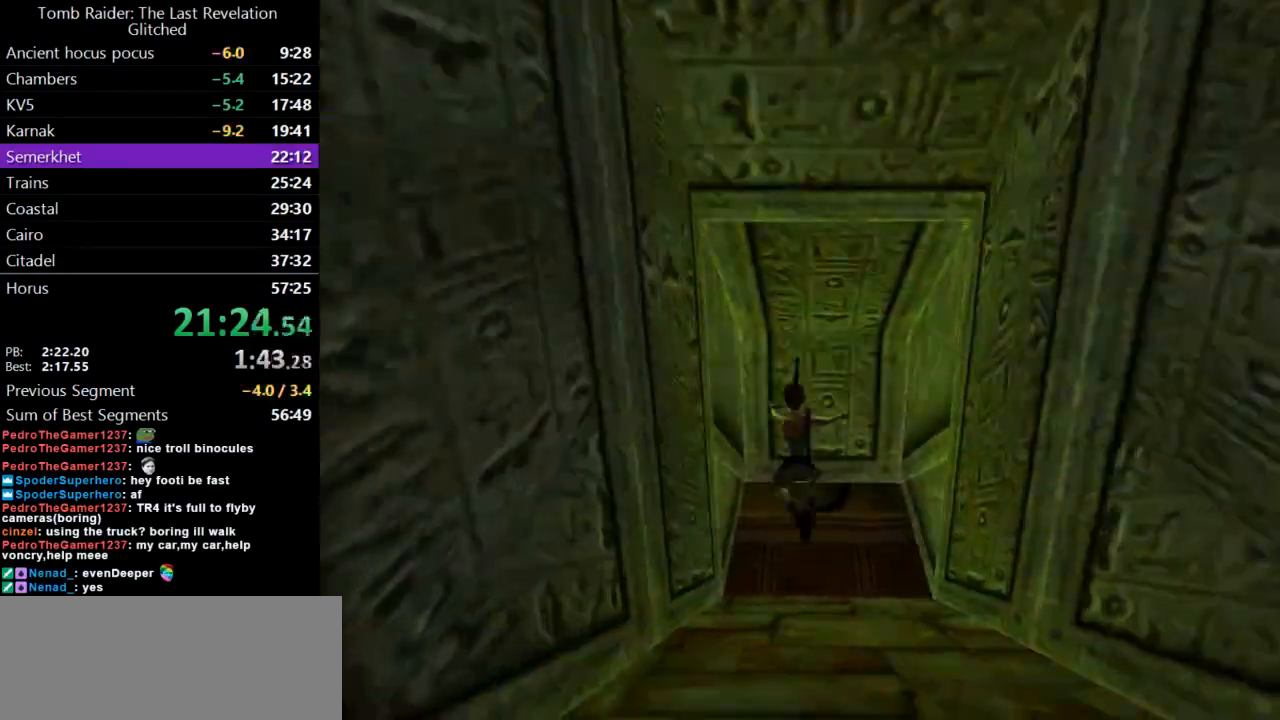
{"keys": ["lmed", "up"], "events": [[67, "flare", "down"], [133, "action", "up"], [333, "flare", "up"], [467, "lmed", "down"]]}
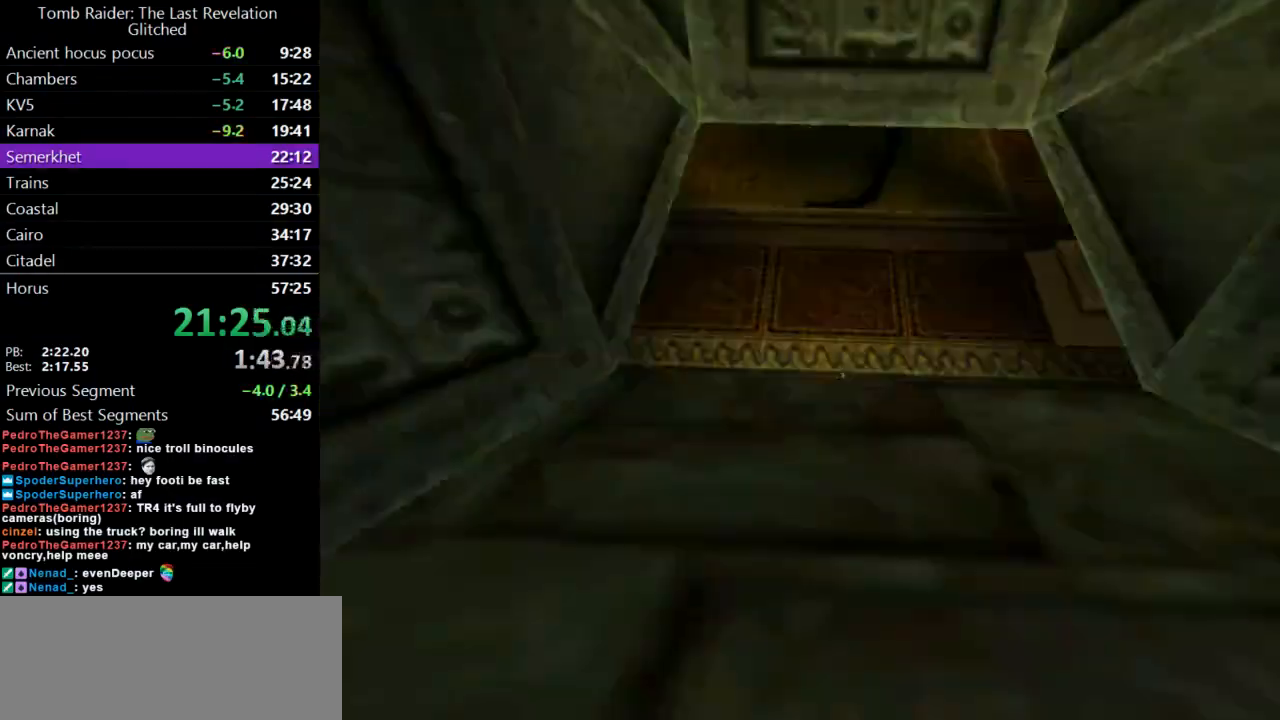
{"keys": ["left", "up"], "events": [[67, "lmed", "up"], [167, "left", "down"]]}
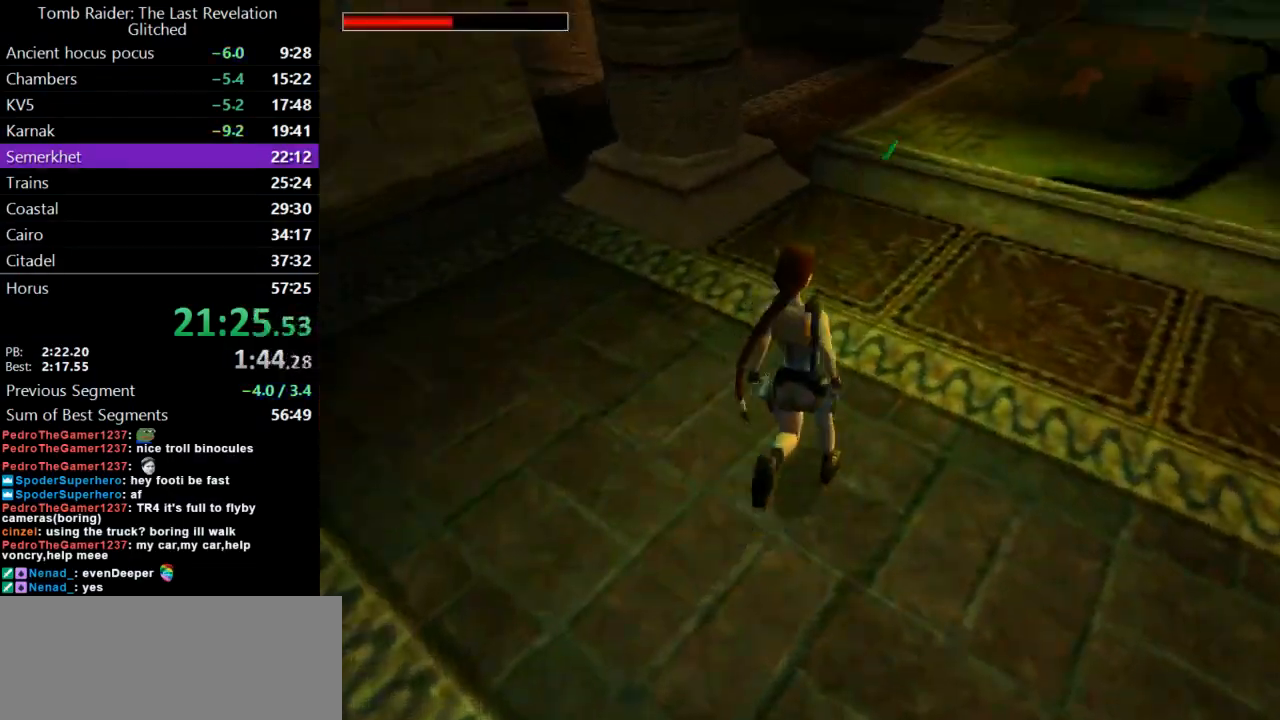
{"keys": ["dash", "left", "up"], "events": [[33, "dash", "down"], [67, "left", "up"], [167, "lmed", "down"], [333, "lmed", "up"], [500, "left", "down"]]}
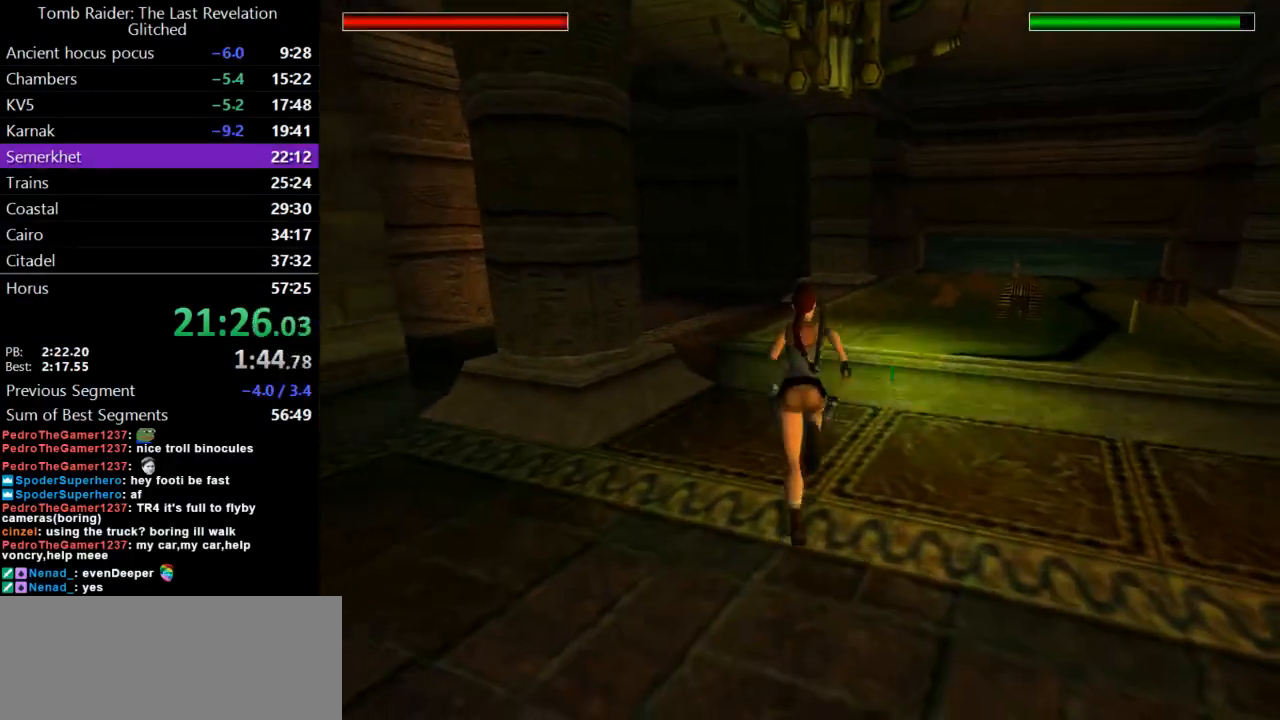
{"keys": ["dash", "left", "up"], "events": []}
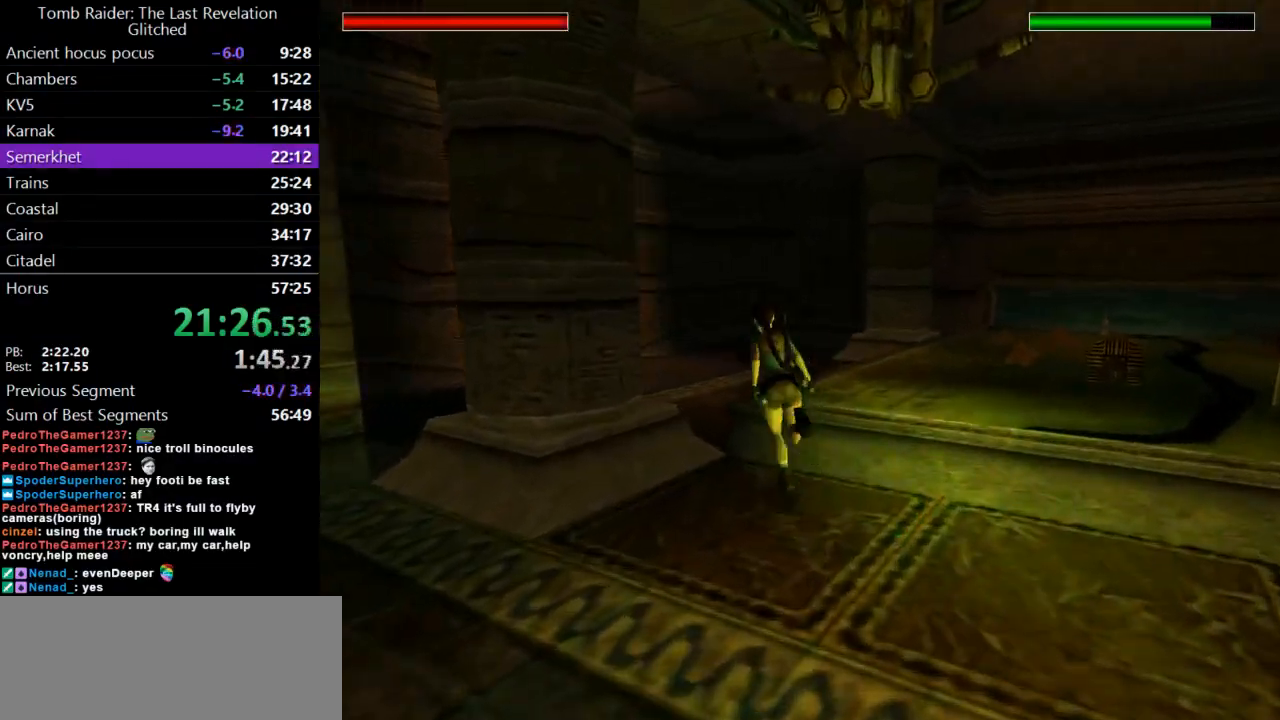
{"keys": ["dash", "flare", "up"], "events": [[200, "left", "up"], [367, "flare", "down"]]}
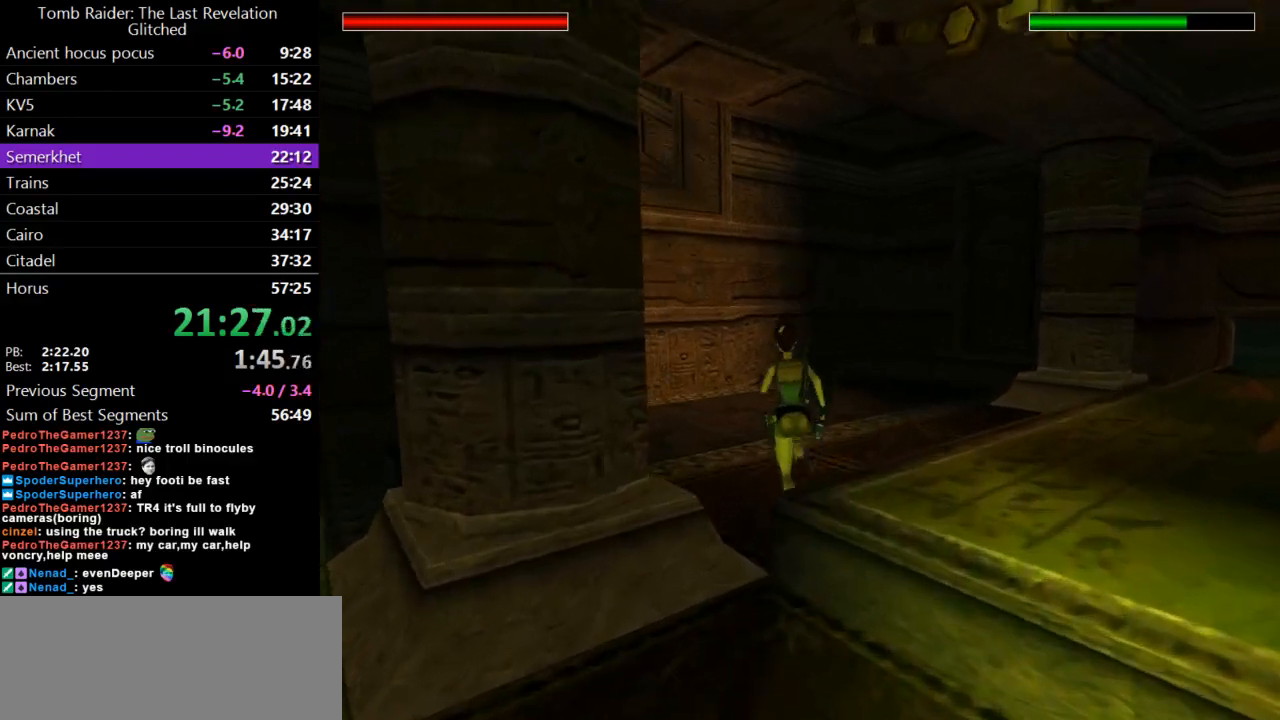
{"keys": ["dash", "left", "up"], "events": [[33, "flare", "up"], [433, "left", "down"]]}
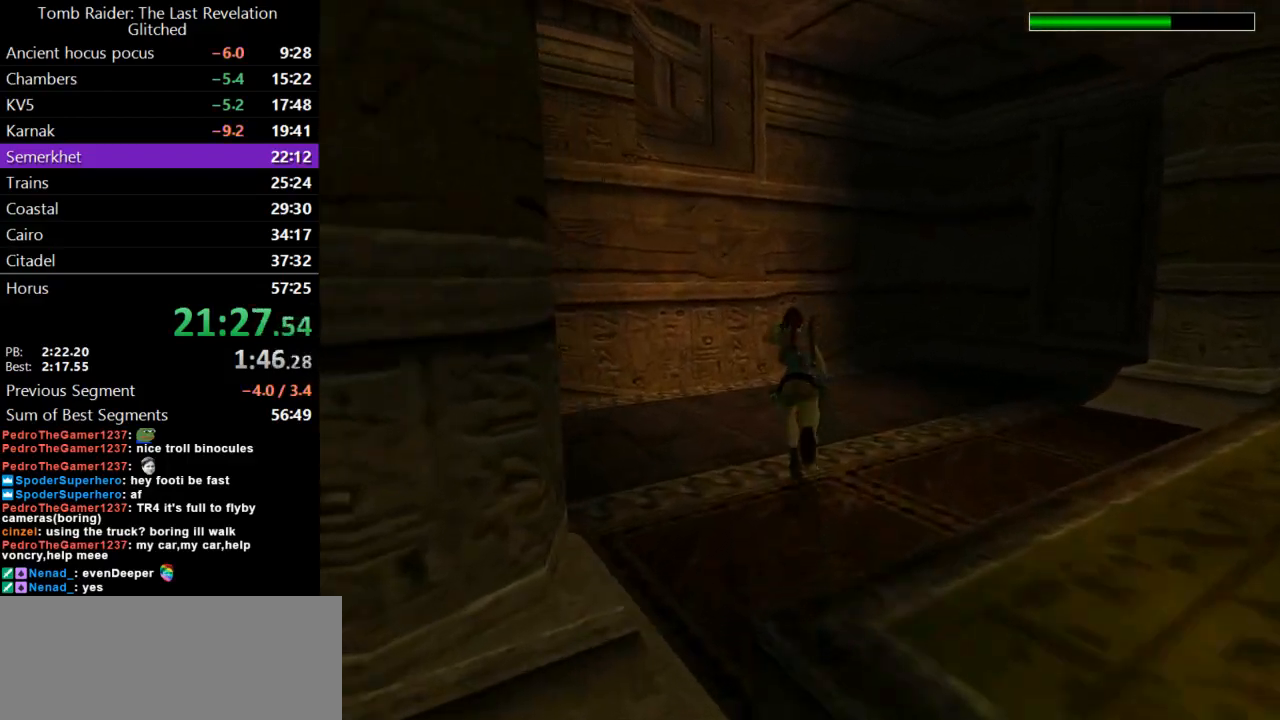
{"keys": ["dash", "up"], "events": [[433, "left", "up"]]}
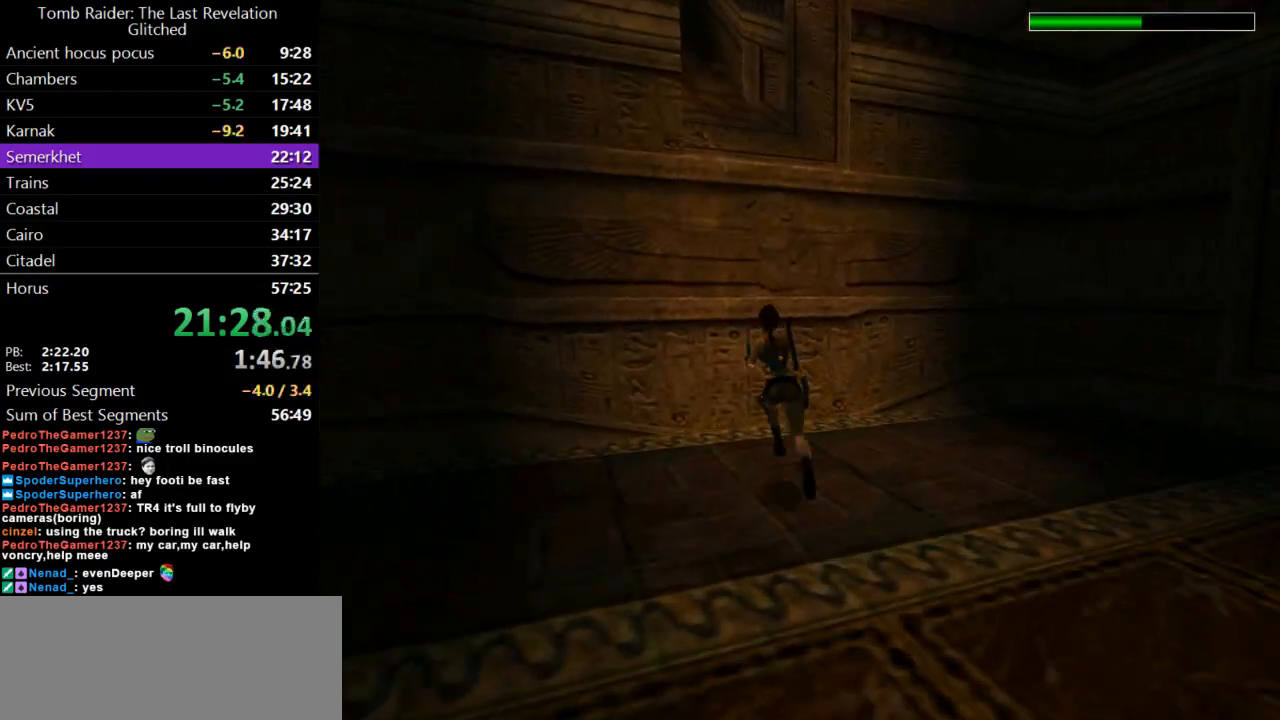
{"keys": [], "events": [[33, "dash", "up"], [67, "up", "up"]]}
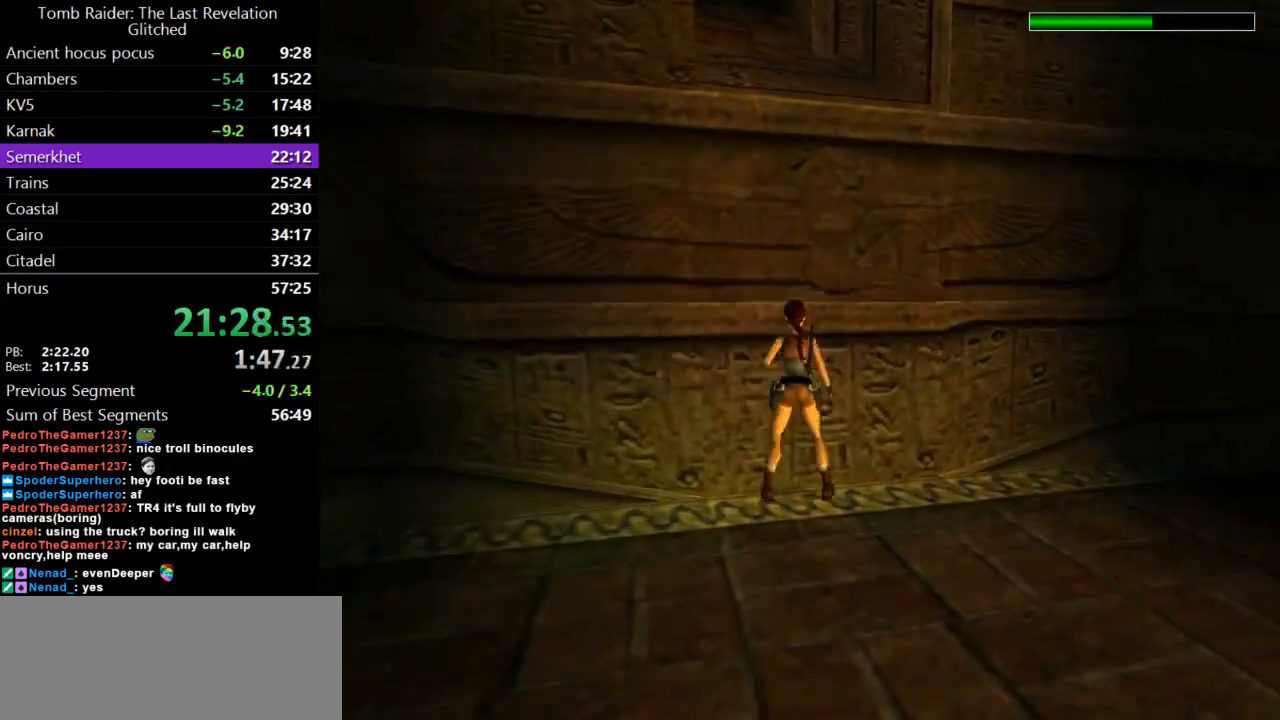
{"keys": ["action"], "events": [[33, "jump", "down"], [433, "jump", "up"], [467, "action", "down"]]}
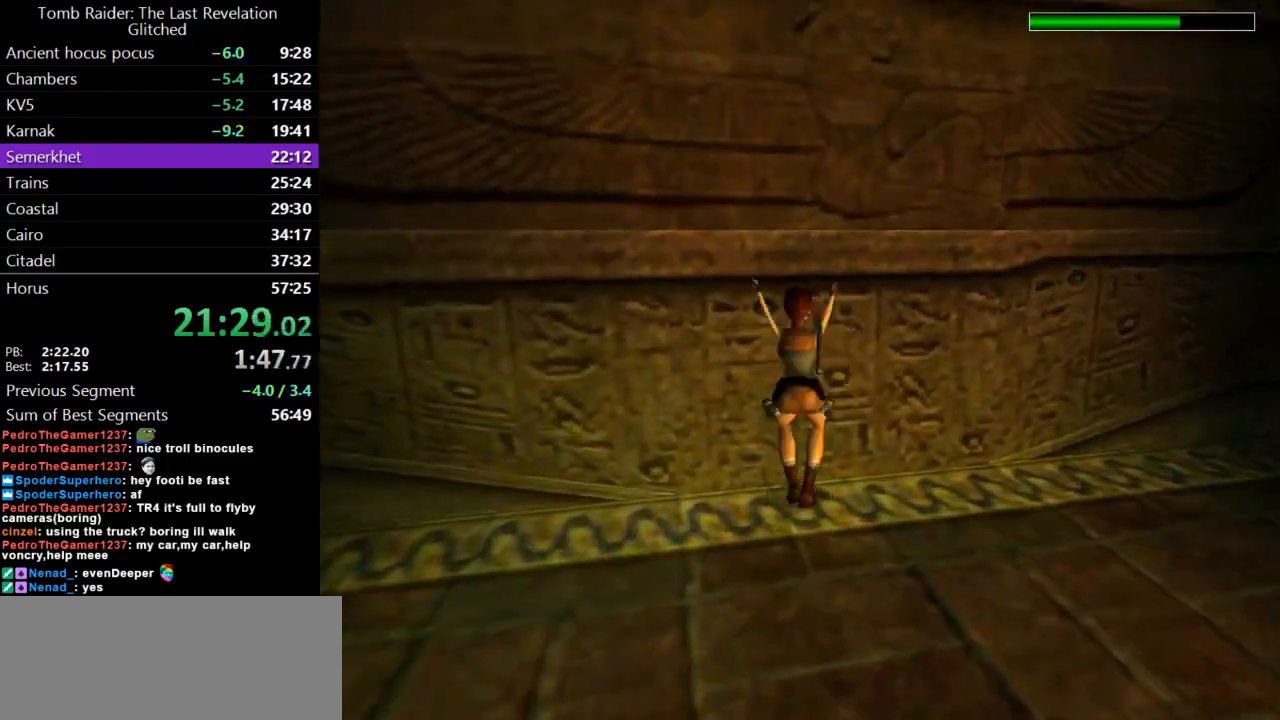
{"keys": ["action", "up"], "events": [[333, "up", "down"]]}
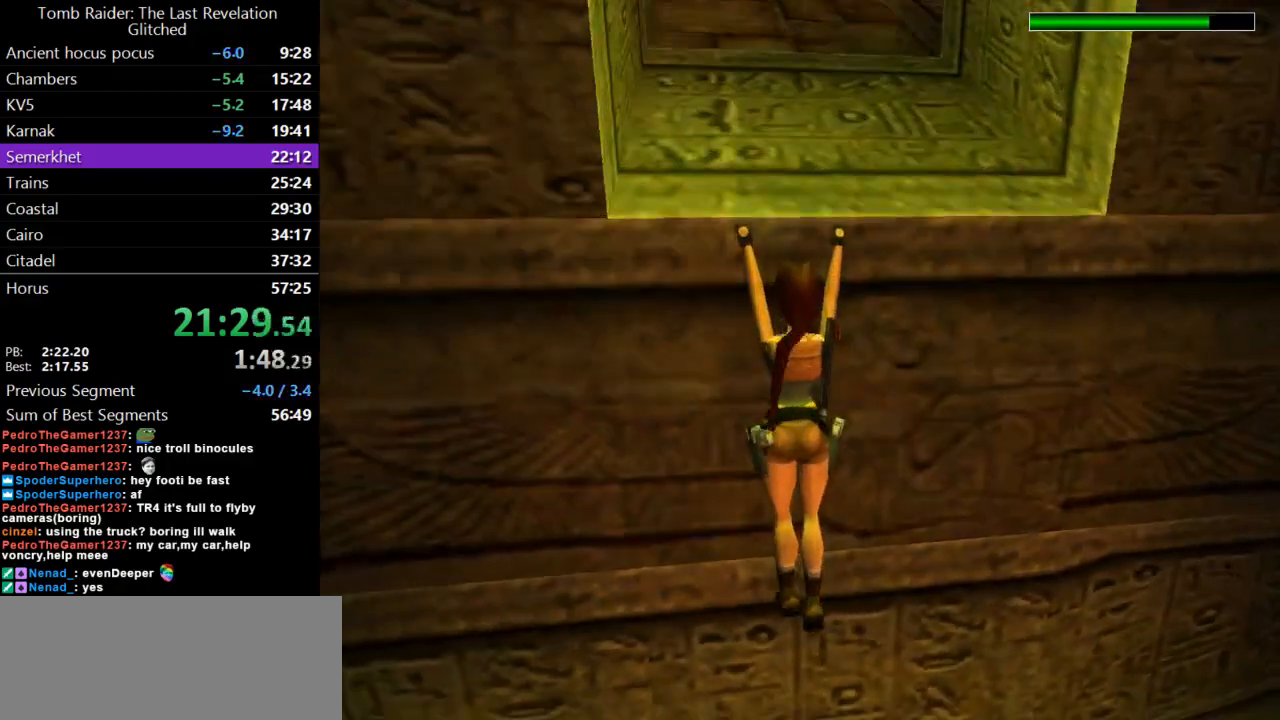
{"keys": ["action", "up"], "events": []}
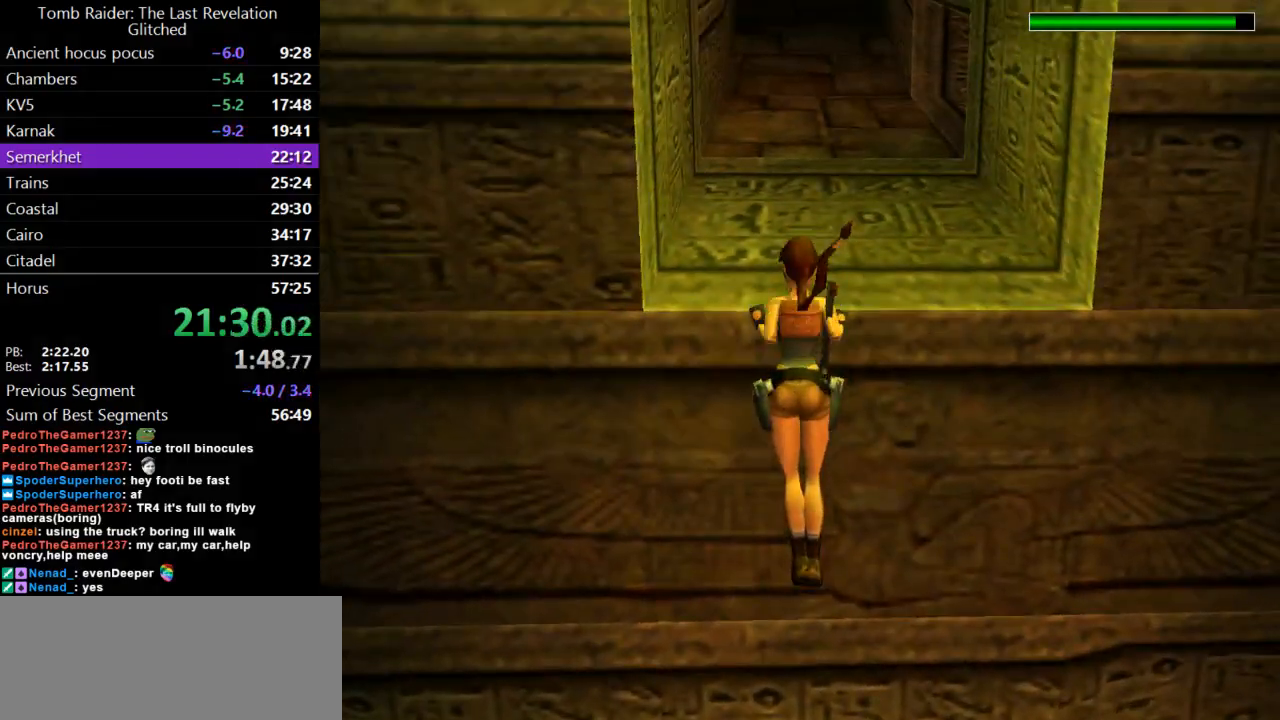
{"keys": ["action", "up"], "events": []}